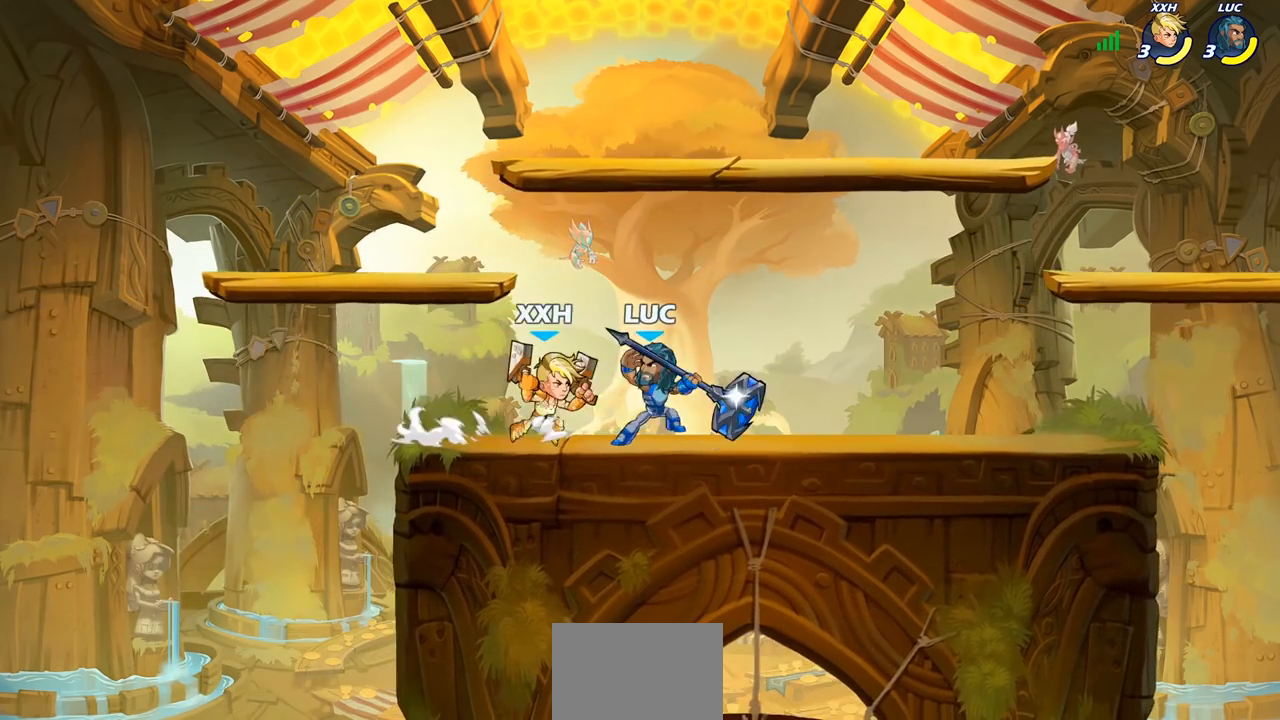
Gameplay with a controller (PlayStation layout); each line is a JSON object with the inputs held at the frame after it. "events" lists button and stick changes between this image and that frame as [ms after this image, input, new state], when the widget could be followed in between.
{"buttons": [], "left_stick": "center", "right_stick": "center", "events": [[17, "CIRCLE", "up"]]}
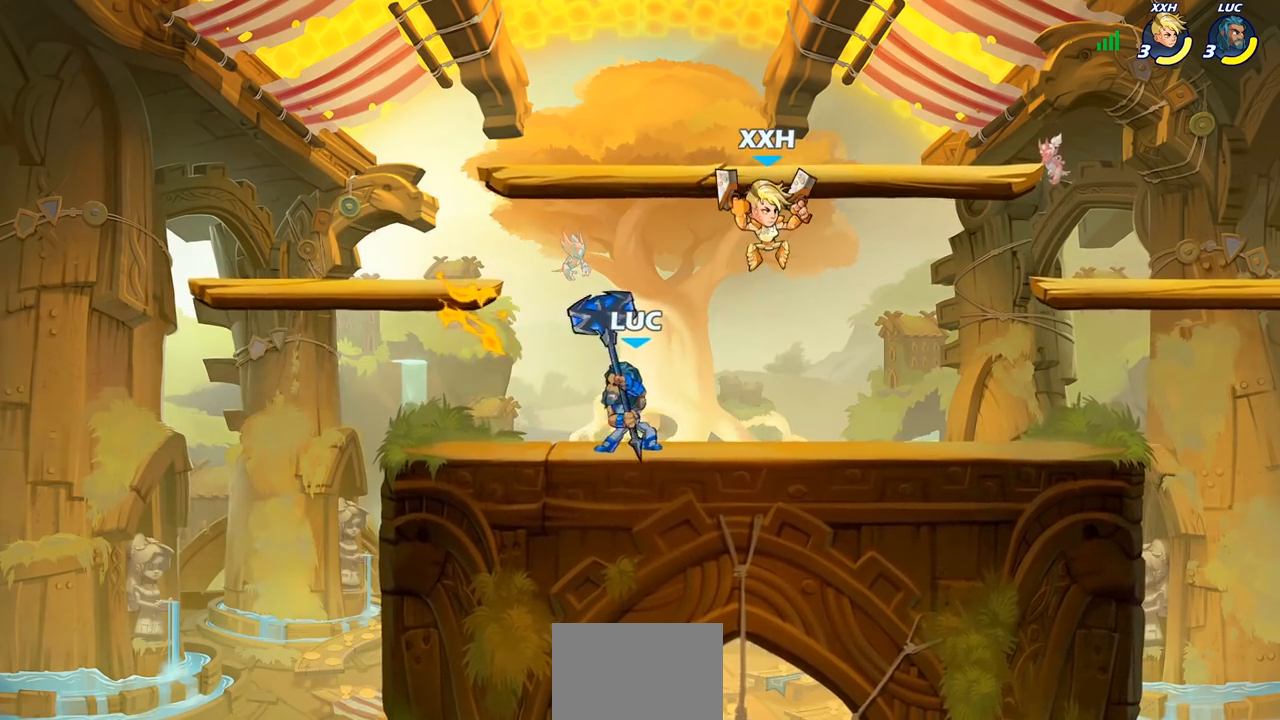
{"buttons": ["R2"], "left_stick": "down-left", "right_stick": "center", "events": [[117, "left_stick", "right"], [133, "CROSS", "down"], [167, "left_stick", "up-right"], [217, "R2", "down"], [267, "CROSS", "up"], [333, "left_stick", "left"], [433, "left_stick", "down-left"]]}
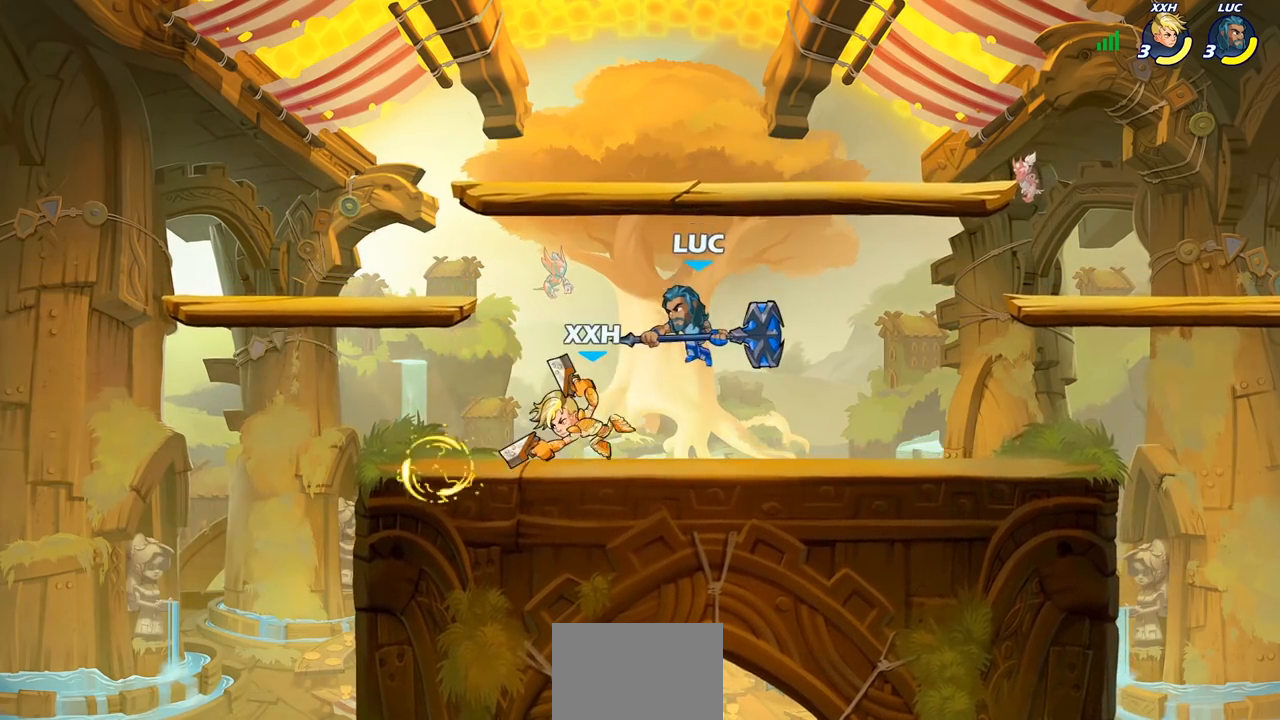
{"buttons": [], "left_stick": "center", "right_stick": "center", "events": [[100, "R2", "up"], [117, "left_stick", "left"], [183, "SQUARE", "down"], [283, "SQUARE", "up"], [333, "left_stick", "center"]]}
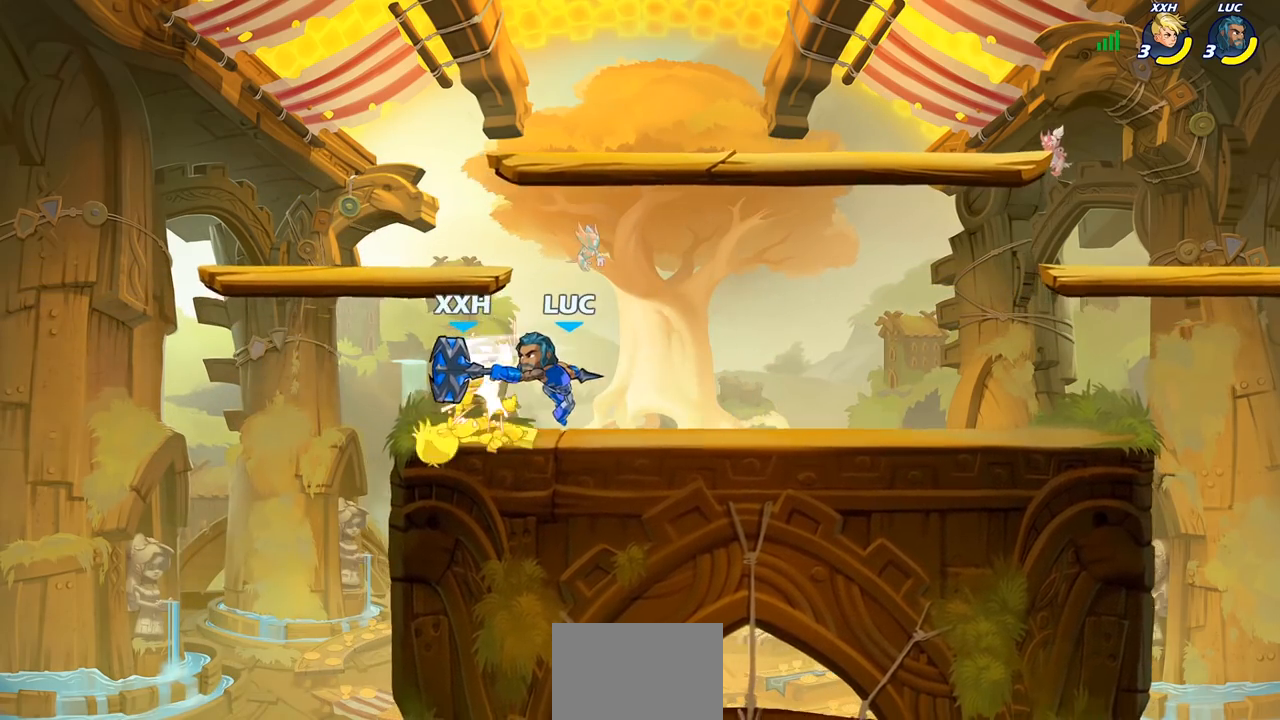
{"buttons": [], "left_stick": "center", "right_stick": "center", "events": [[183, "left_stick", "down-left"], [233, "R2", "down"], [283, "SQUARE", "down"], [350, "R2", "up"], [383, "SQUARE", "up"], [383, "left_stick", "center"]]}
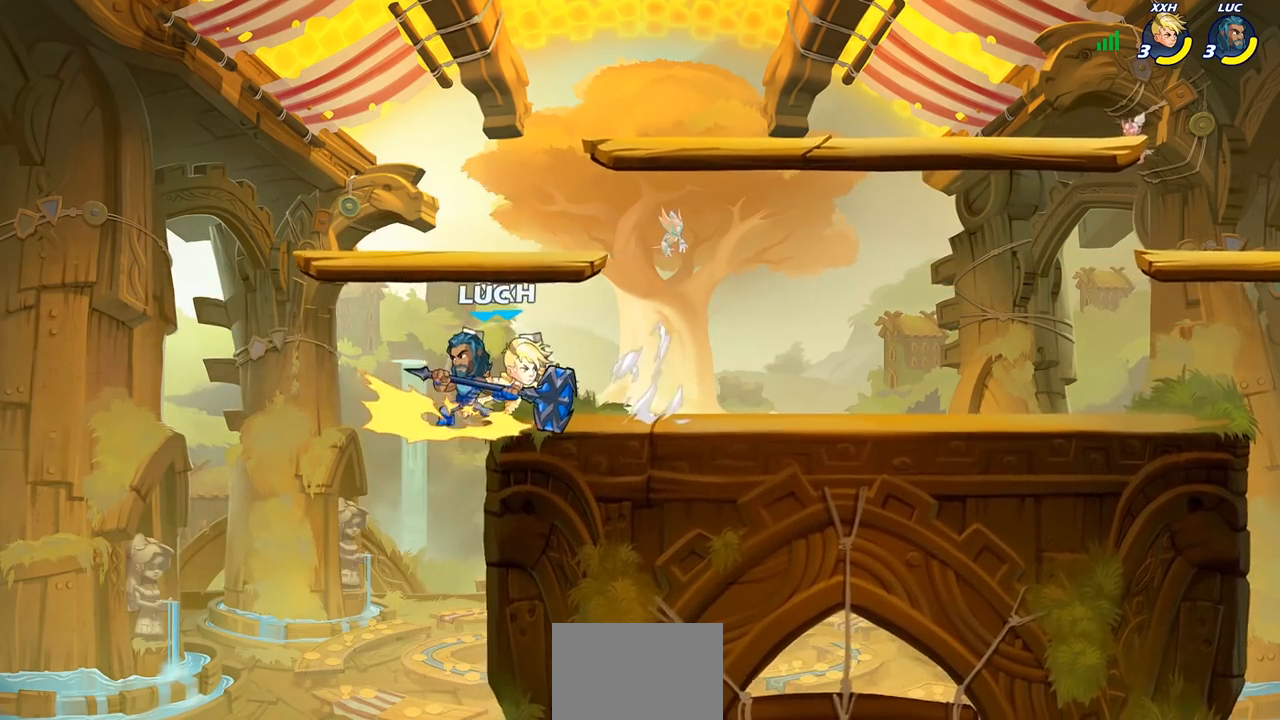
{"buttons": [], "left_stick": "center", "right_stick": "center", "events": [[350, "left_stick", "right"], [367, "CROSS", "down"], [450, "left_stick", "center"], [483, "CROSS", "up"]]}
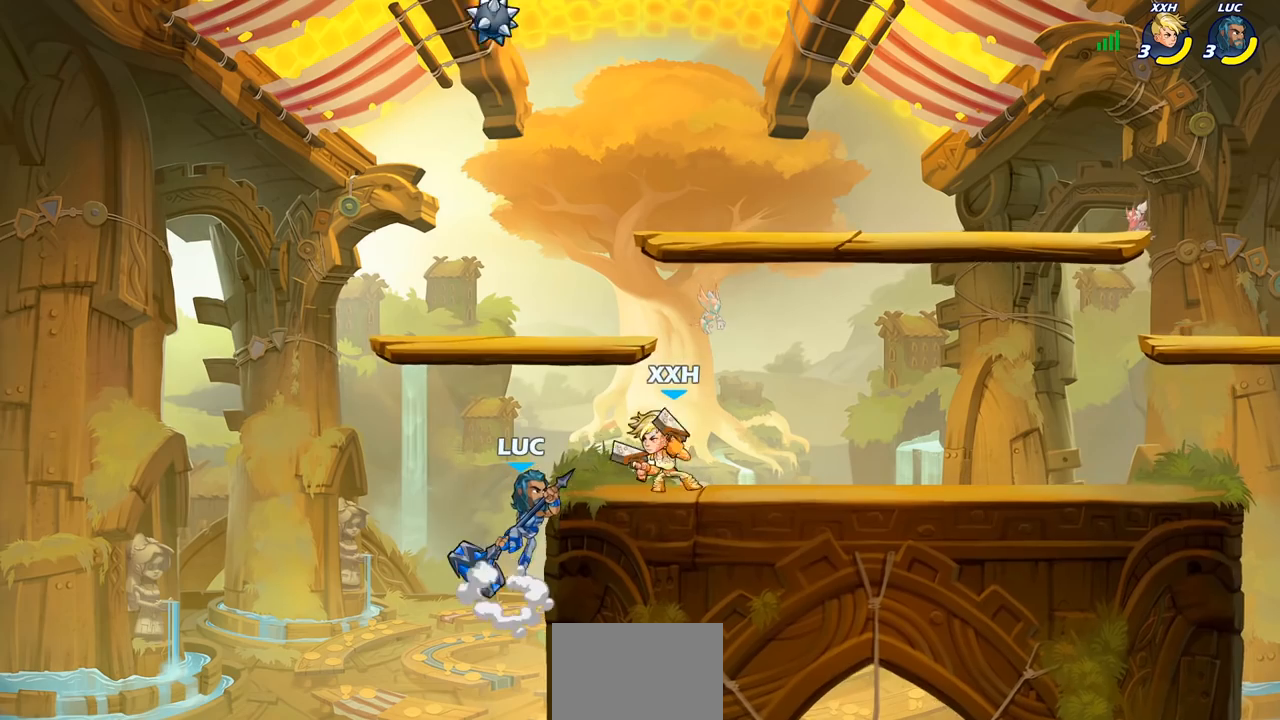
{"buttons": [], "left_stick": "center", "right_stick": "center", "events": [[17, "R2", "down"], [50, "CROSS", "down"], [67, "CIRCLE", "down"], [83, "CROSS", "up"], [167, "CIRCLE", "up"], [183, "R2", "up"]]}
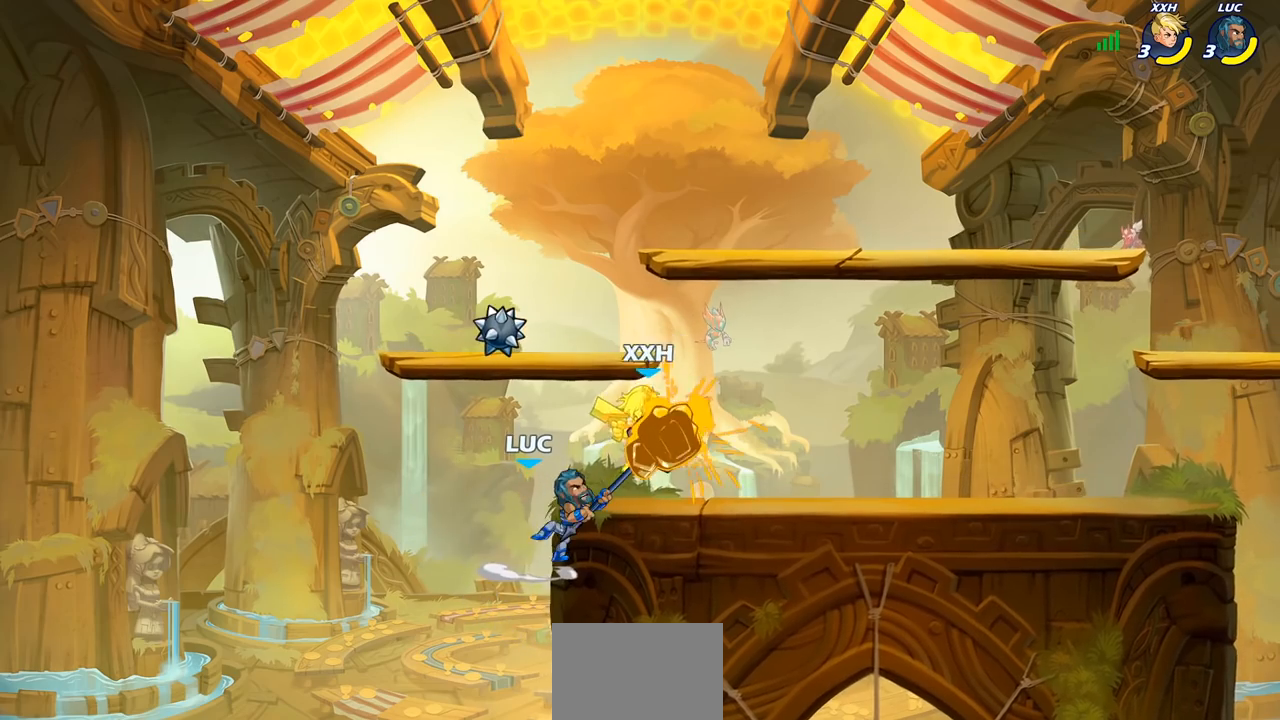
{"buttons": [], "left_stick": "right", "right_stick": "center", "events": [[400, "left_stick", "right"]]}
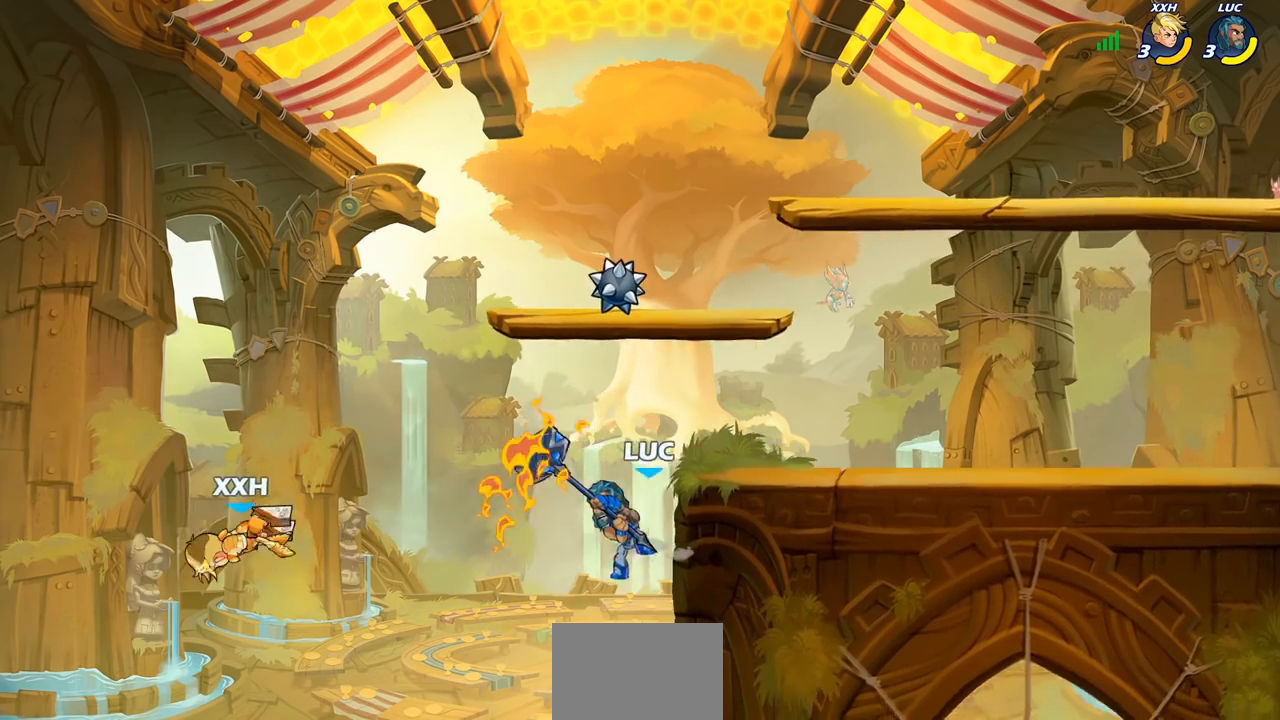
{"buttons": [], "left_stick": "left", "right_stick": "center", "events": [[250, "CROSS", "down"], [350, "left_stick", "up-left"], [400, "CROSS", "up"], [433, "left_stick", "left"]]}
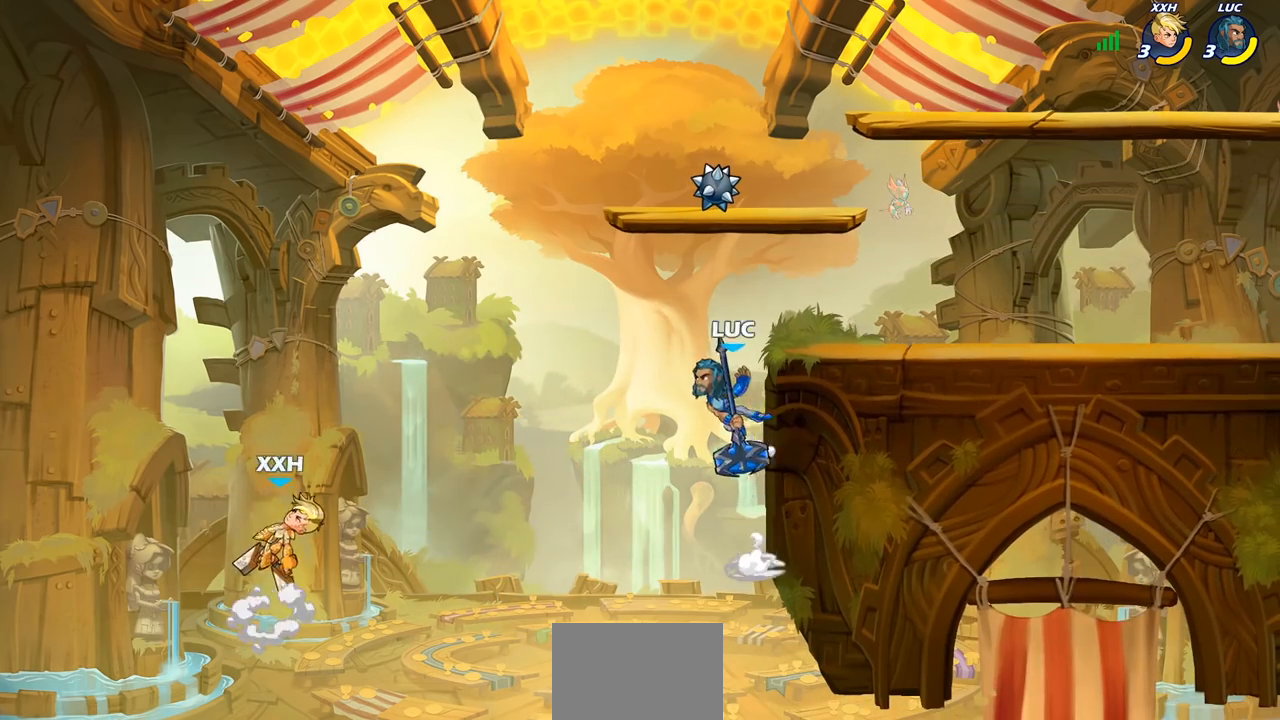
{"buttons": [], "left_stick": "center", "right_stick": "center", "events": [[217, "SQUARE", "down"], [317, "SQUARE", "up"], [400, "left_stick", "center"]]}
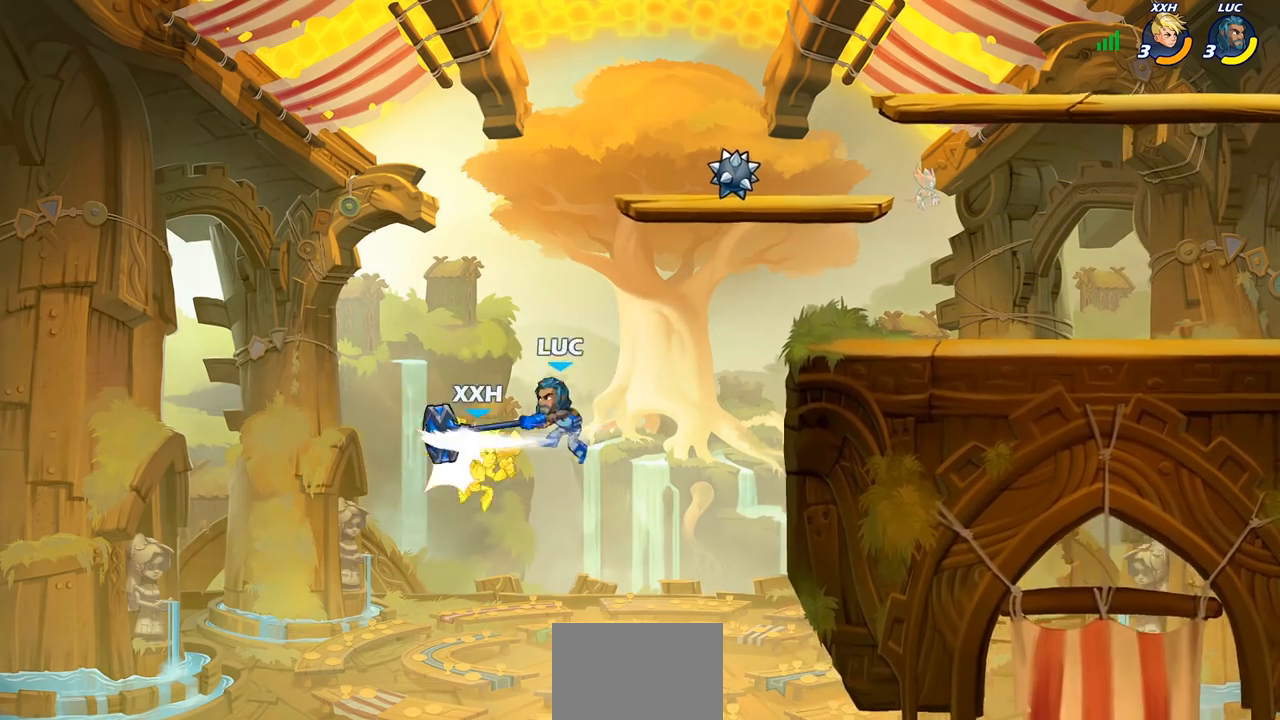
{"buttons": ["CROSS"], "left_stick": "right", "right_stick": "center", "events": [[50, "left_stick", "right"], [333, "CROSS", "down"]]}
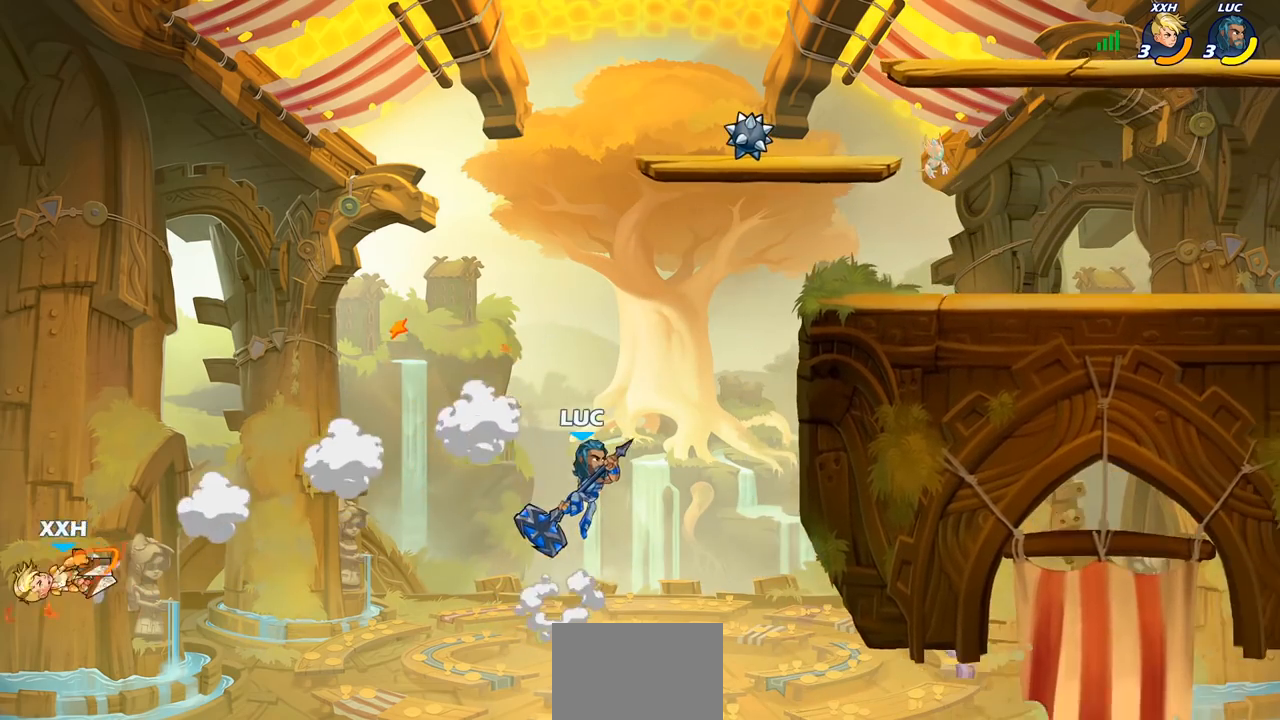
{"buttons": [], "left_stick": "right", "right_stick": "center", "events": [[350, "CROSS", "up"]]}
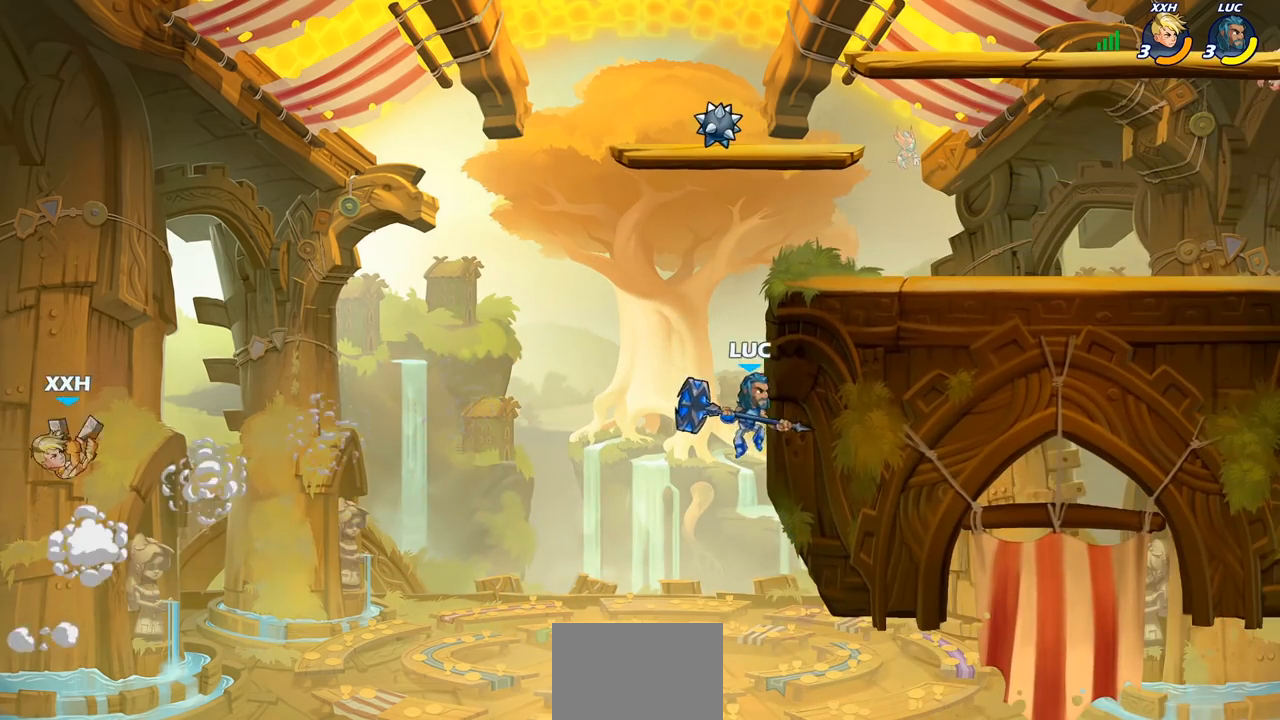
{"buttons": [], "left_stick": "right", "right_stick": "center", "events": []}
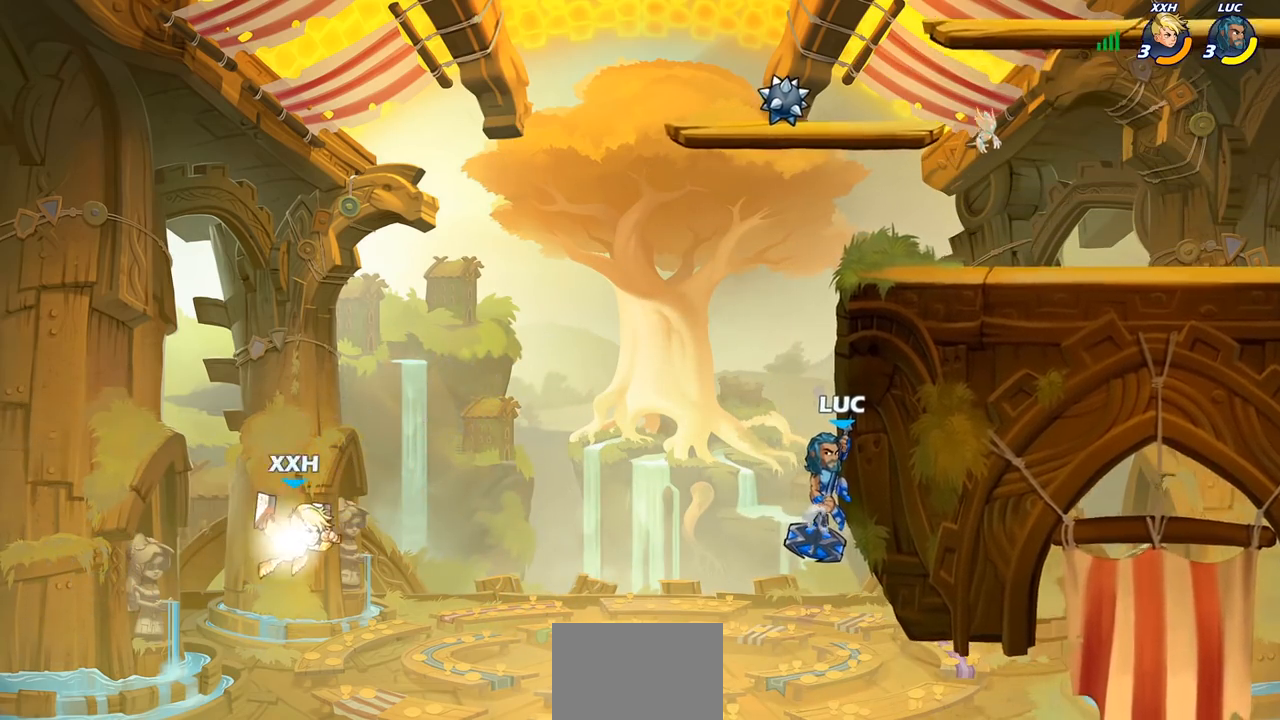
{"buttons": [], "left_stick": "center", "right_stick": "center", "events": [[50, "CROSS", "down"], [167, "left_stick", "up-left"], [317, "CROSS", "up"], [317, "left_stick", "center"], [383, "left_stick", "left"], [433, "SQUARE", "down"], [500, "SQUARE", "up"], [500, "left_stick", "center"]]}
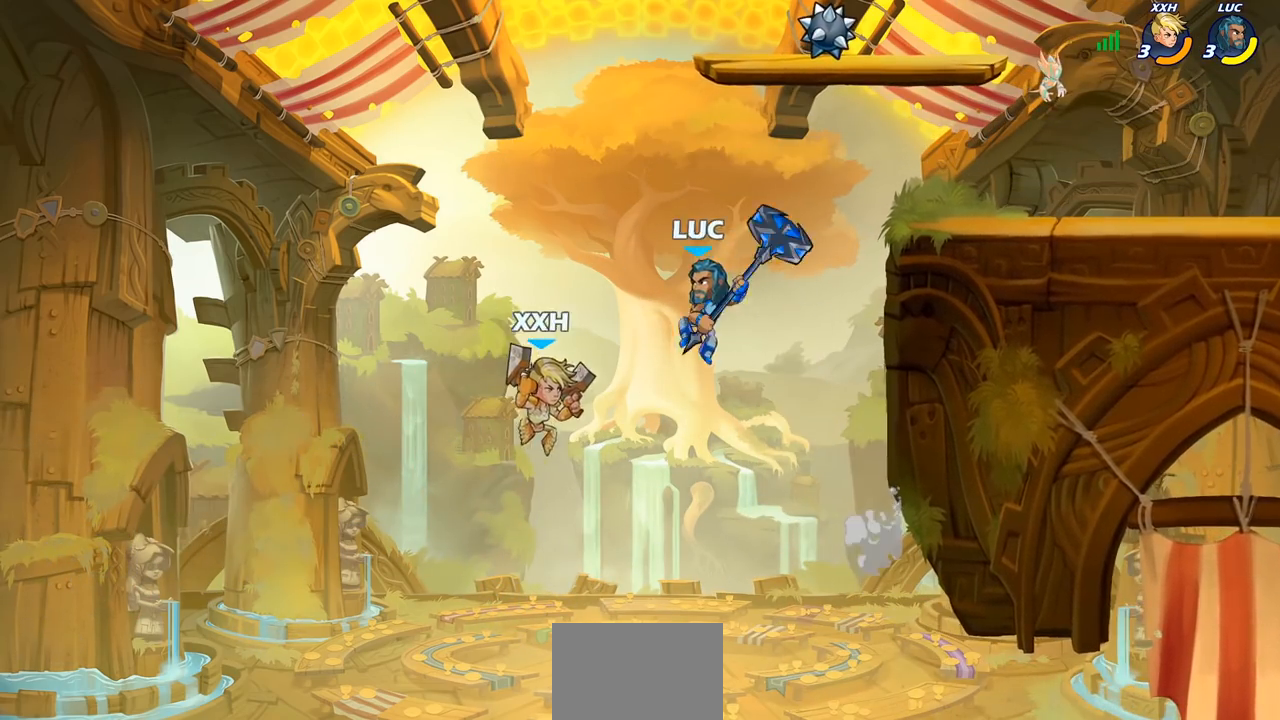
{"buttons": [], "left_stick": "right", "right_stick": "center", "events": [[200, "left_stick", "right"], [333, "left_stick", "center"], [467, "left_stick", "right"]]}
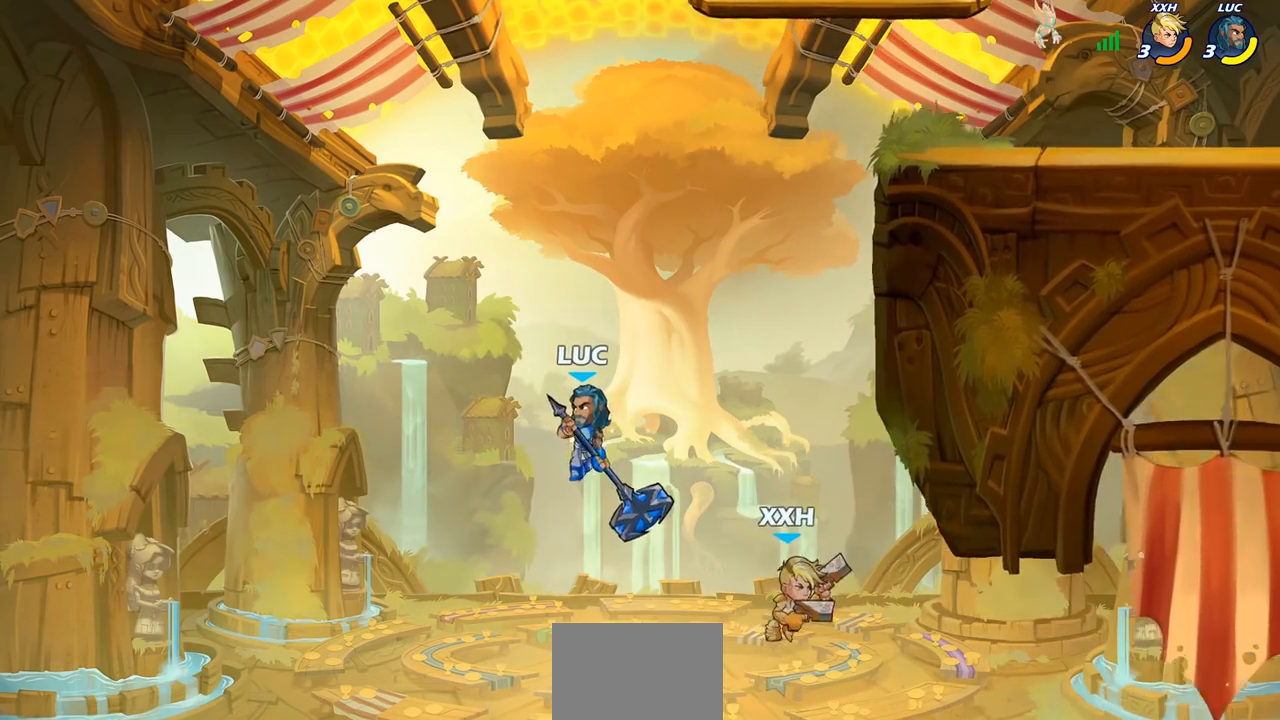
{"buttons": [], "left_stick": "right", "right_stick": "center", "events": [[83, "CROSS", "down"], [267, "CROSS", "up"], [383, "CIRCLE", "down"], [500, "CIRCLE", "up"]]}
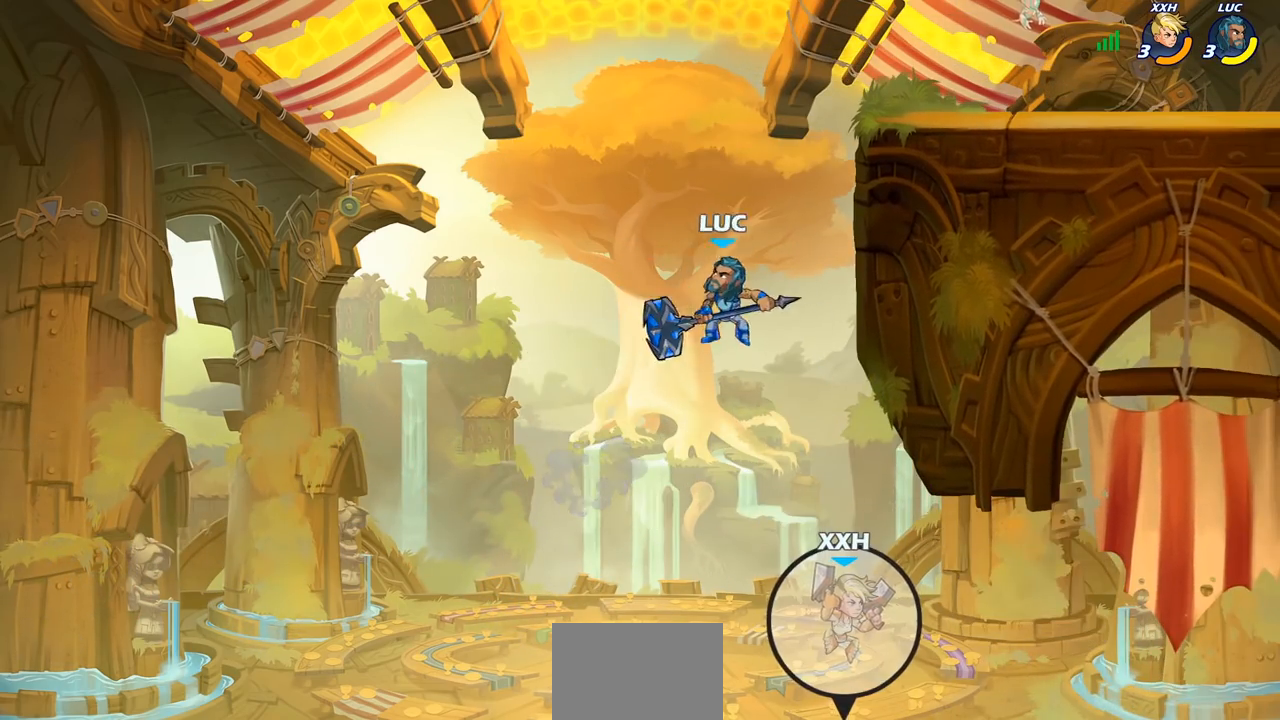
{"buttons": [], "left_stick": "left", "right_stick": "center", "events": [[433, "left_stick", "left"]]}
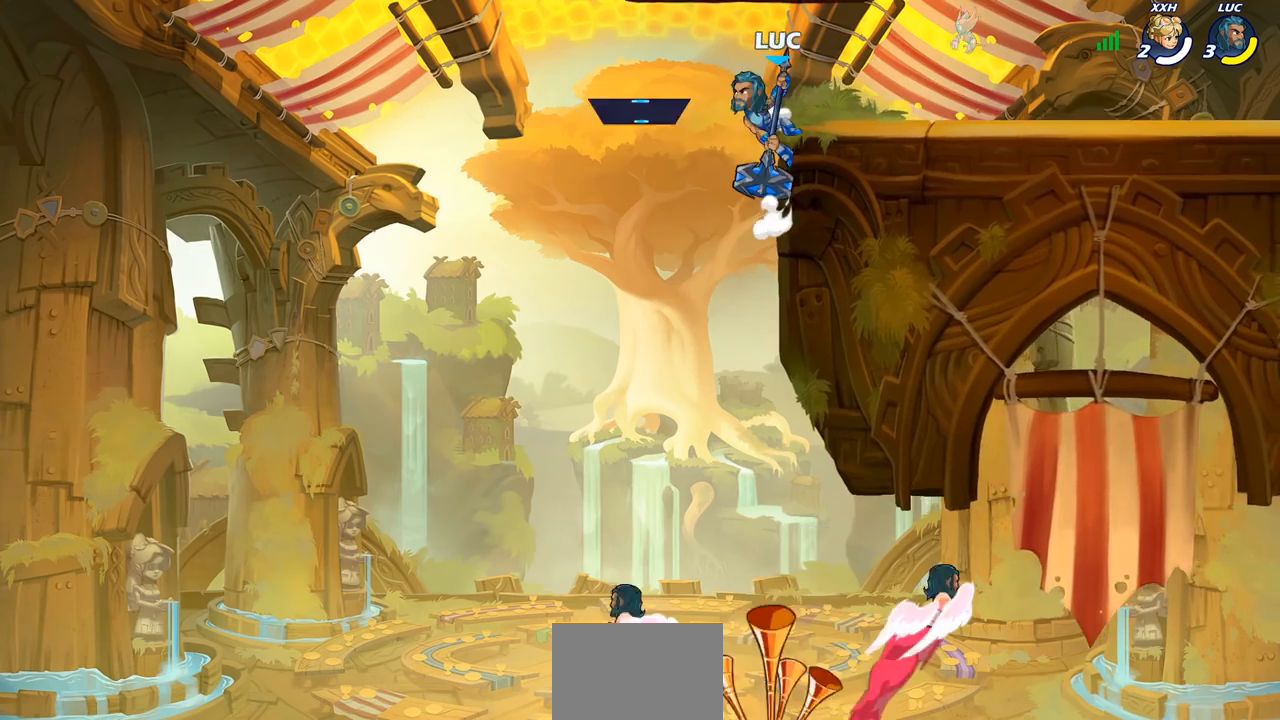
{"buttons": [], "left_stick": "down-left", "right_stick": "center", "events": [[100, "CROSS", "down"], [217, "CROSS", "up"], [383, "left_stick", "down-left"]]}
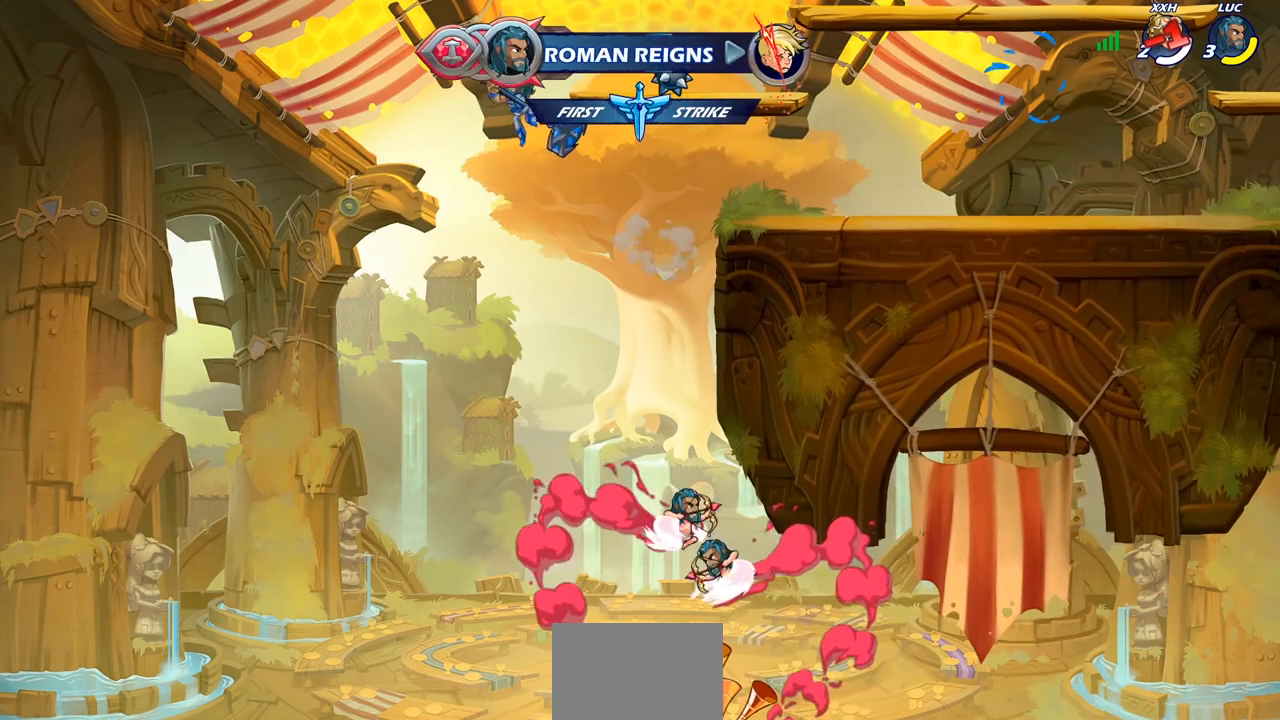
{"buttons": ["CIRCLE", "R2"], "left_stick": "down", "right_stick": "center", "events": [[67, "left_stick", "down-right"], [183, "left_stick", "down"], [317, "R2", "down"], [350, "CIRCLE", "down"]]}
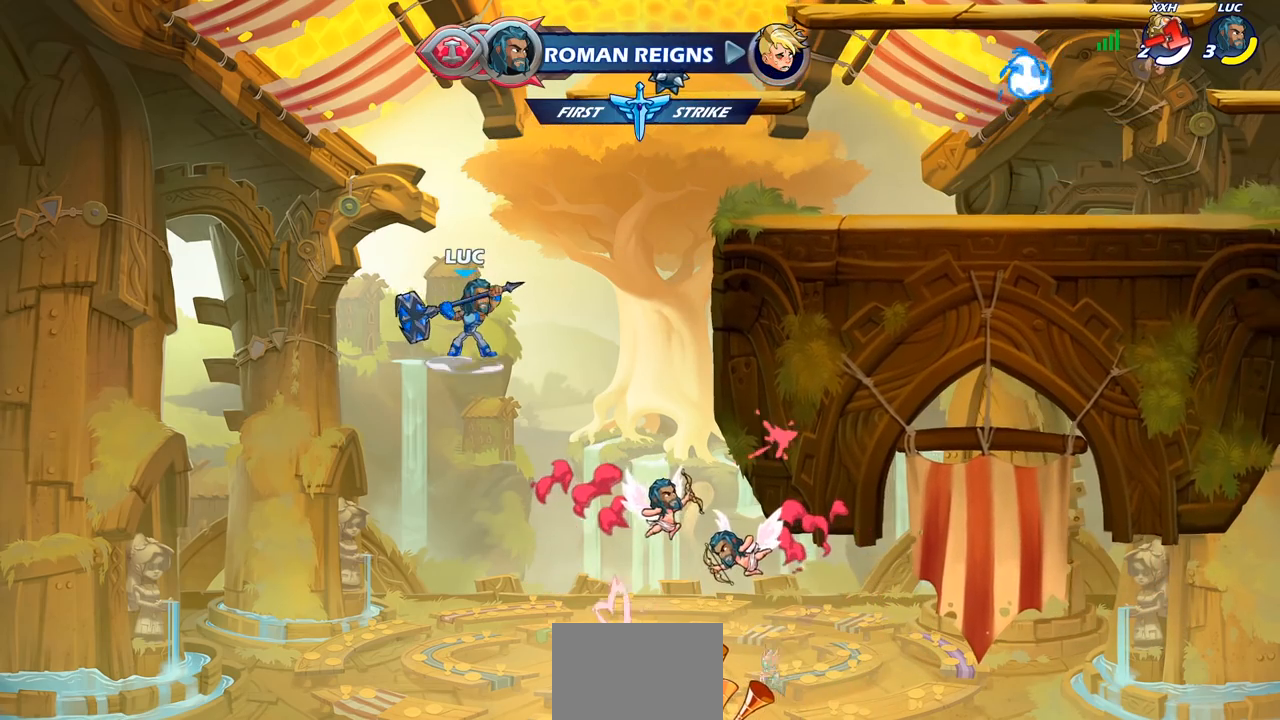
{"buttons": ["CIRCLE", "R2"], "left_stick": "down", "right_stick": "center", "events": []}
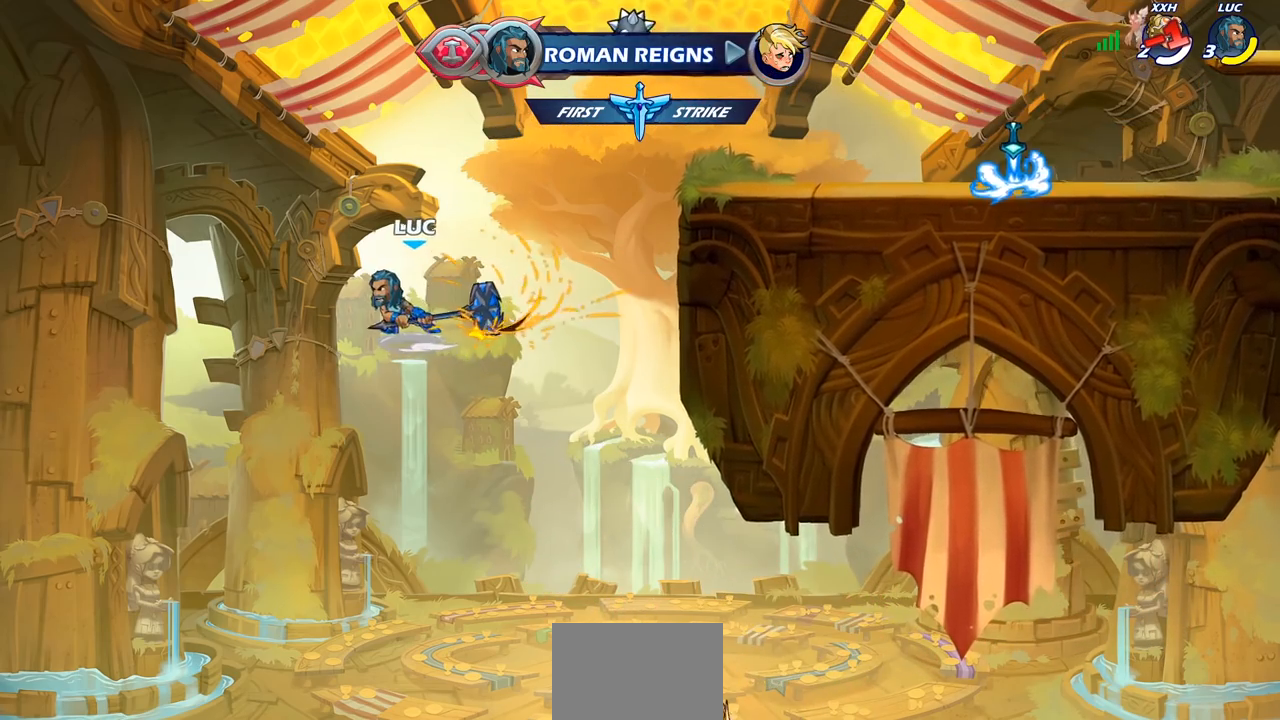
{"buttons": ["R2"], "left_stick": "center", "right_stick": "center", "events": [[233, "left_stick", "center"], [433, "CIRCLE", "up"]]}
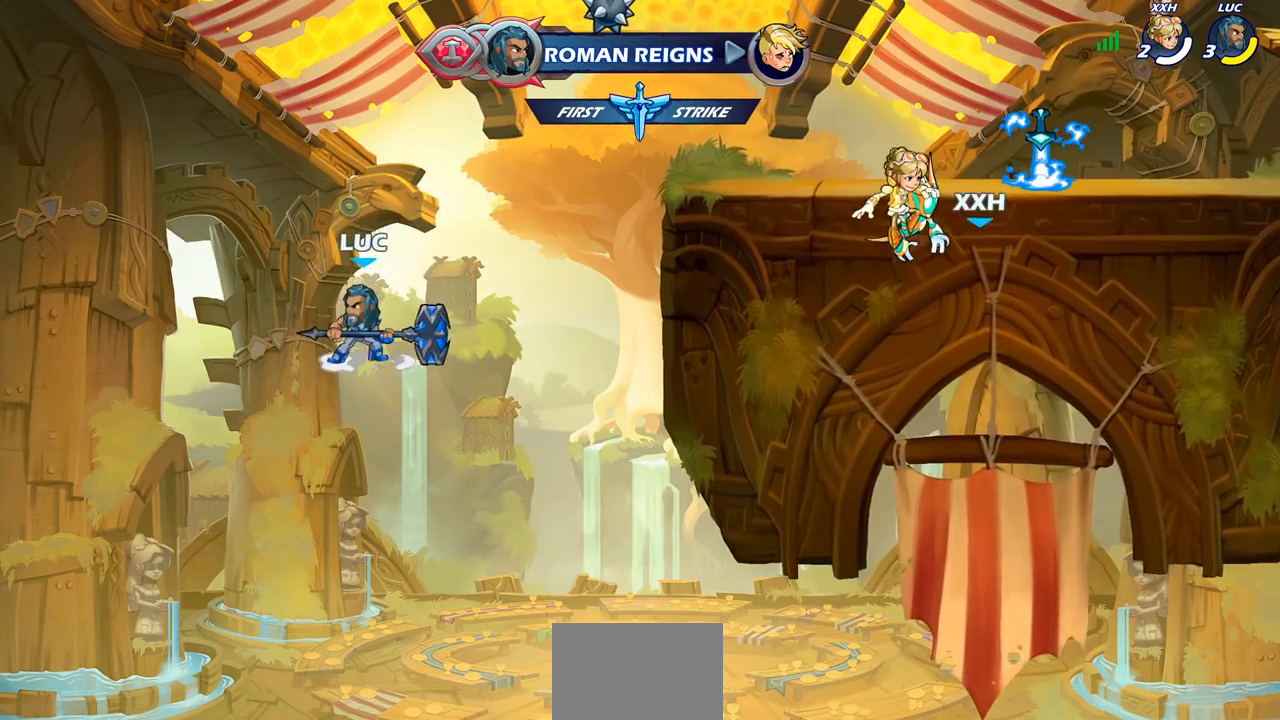
{"buttons": ["CIRCLE"], "left_stick": "down", "right_stick": "center", "events": [[17, "R2", "up"], [67, "left_stick", "down"], [133, "CIRCLE", "down"]]}
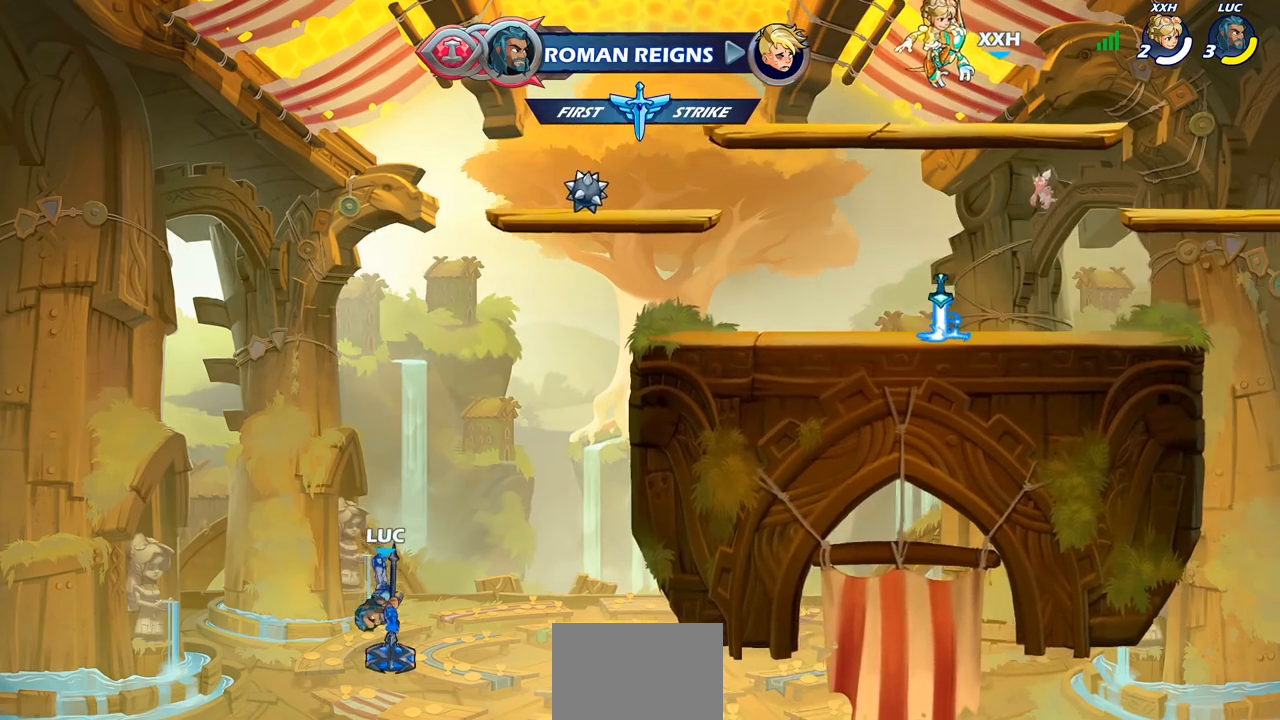
{"buttons": ["CIRCLE"], "left_stick": "down", "right_stick": "center", "events": []}
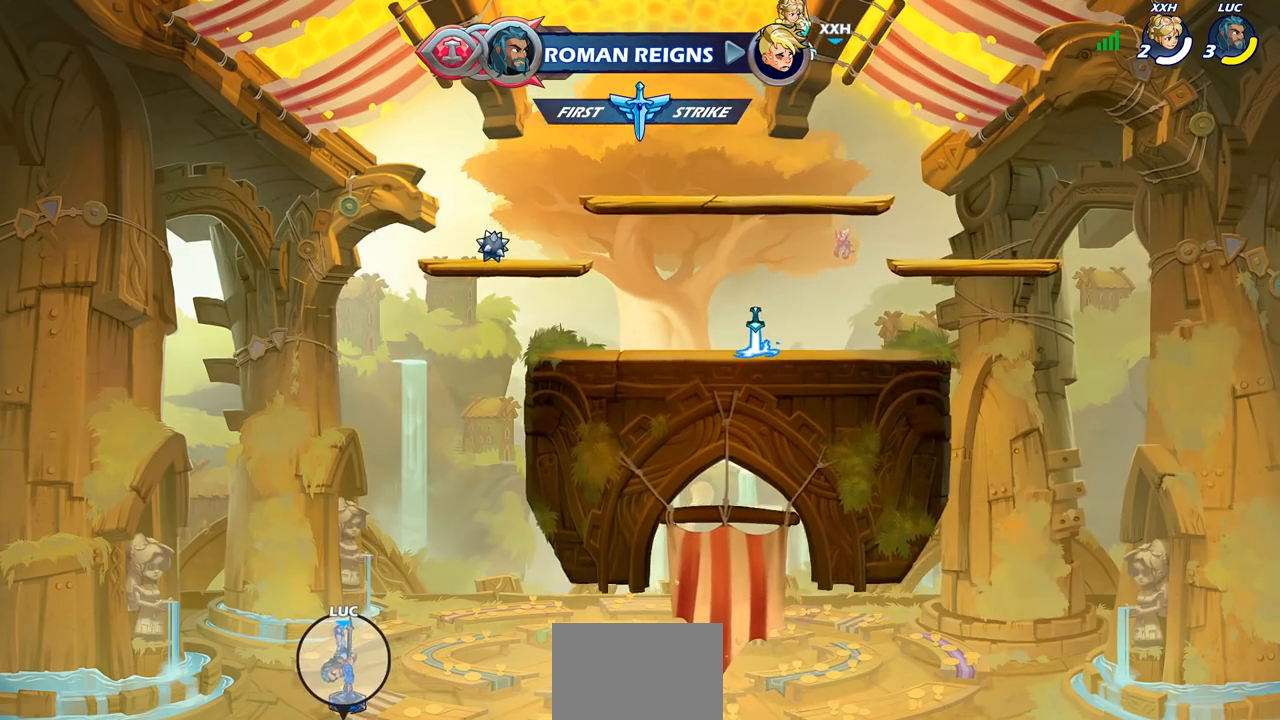
{"buttons": ["CIRCLE"], "left_stick": "down", "right_stick": "center", "events": []}
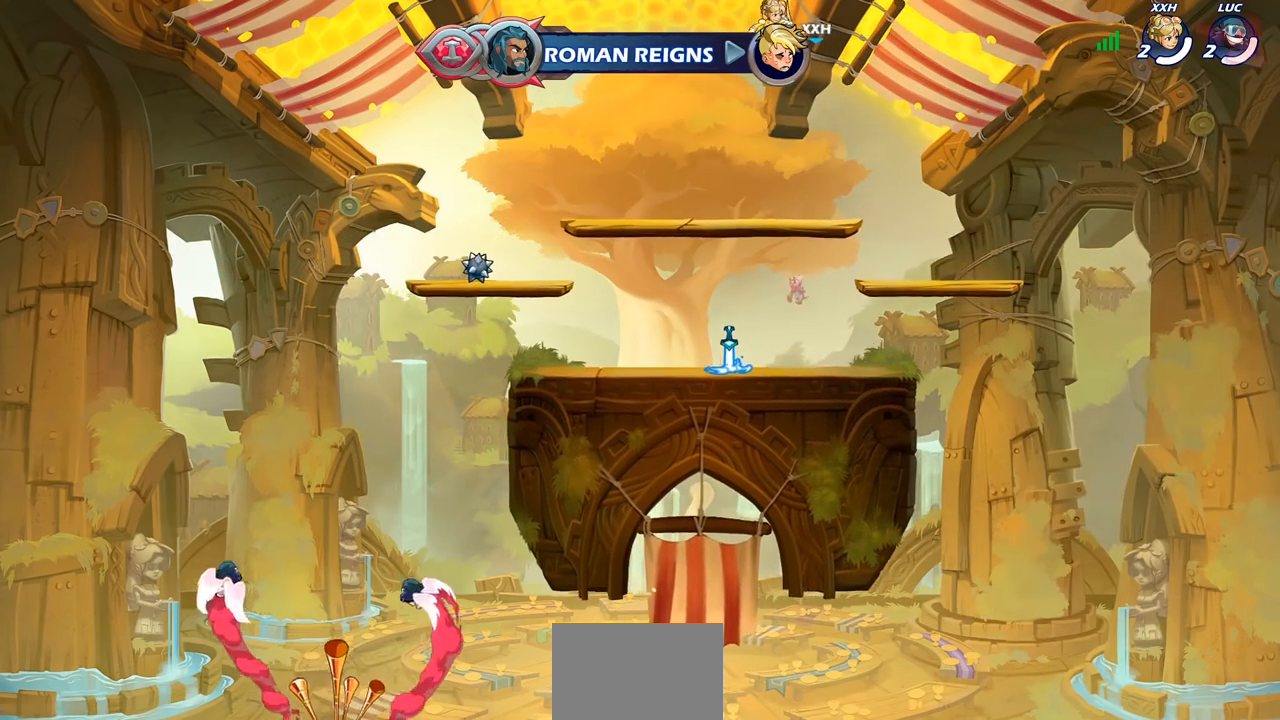
{"buttons": [], "left_stick": "down", "right_stick": "center", "events": [[300, "CIRCLE", "up"]]}
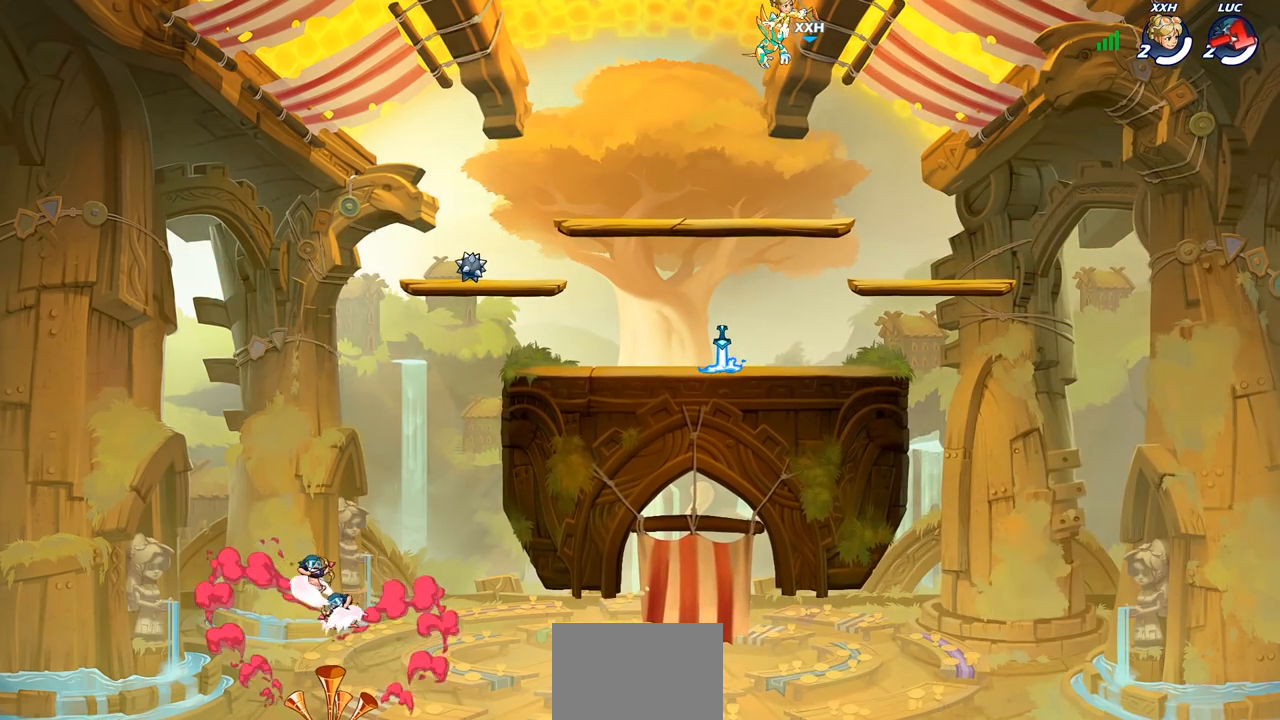
{"buttons": [], "left_stick": "center", "right_stick": "center", "events": [[267, "left_stick", "center"]]}
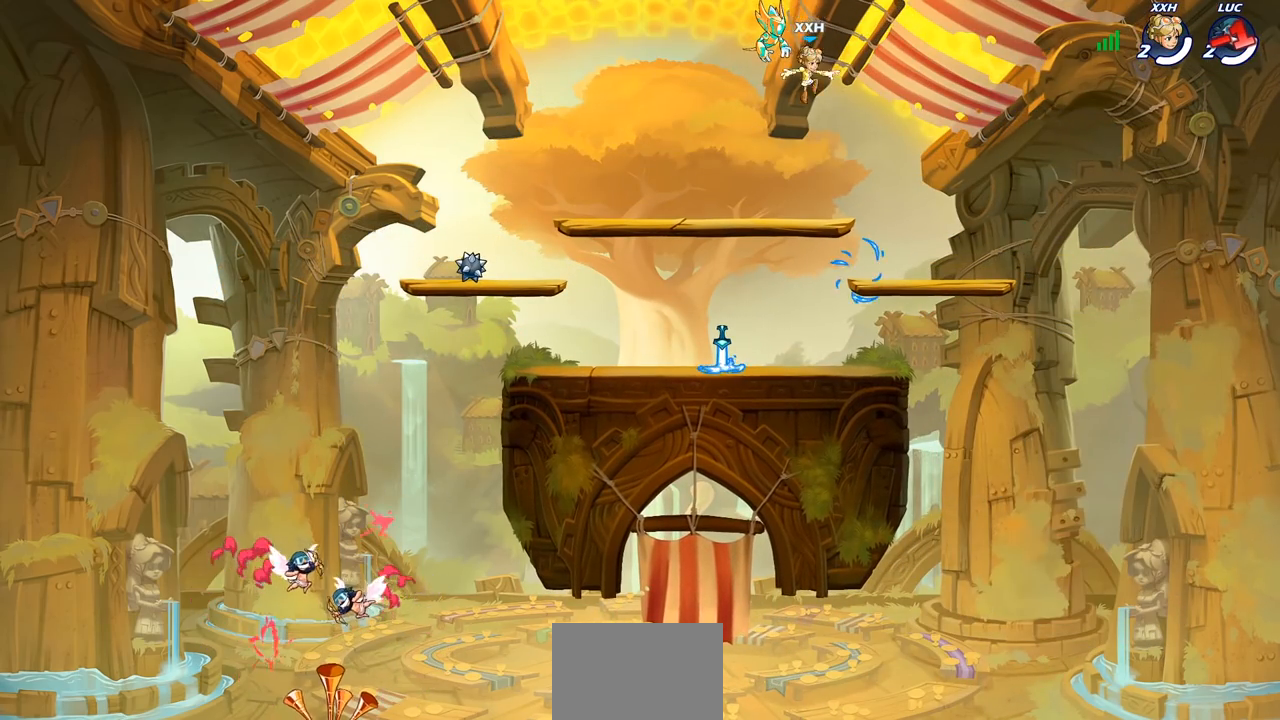
{"buttons": [], "left_stick": "center", "right_stick": "center", "events": []}
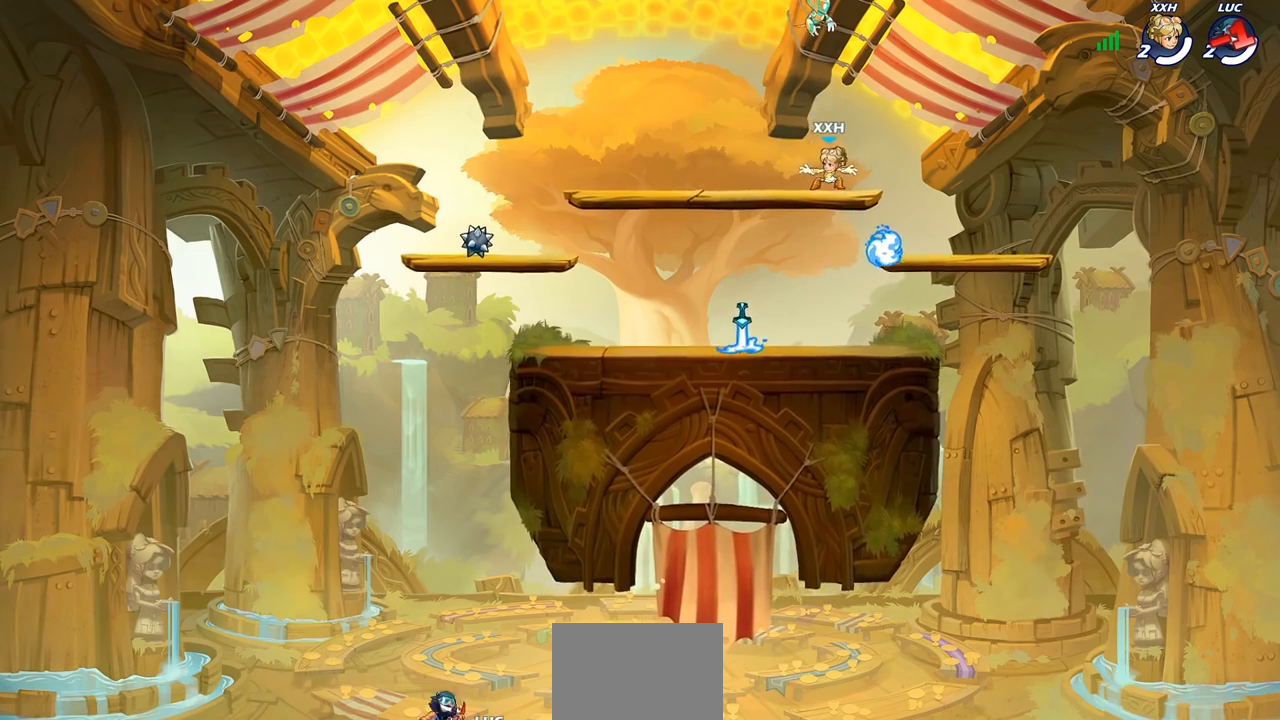
{"buttons": [], "left_stick": "center", "right_stick": "center", "events": []}
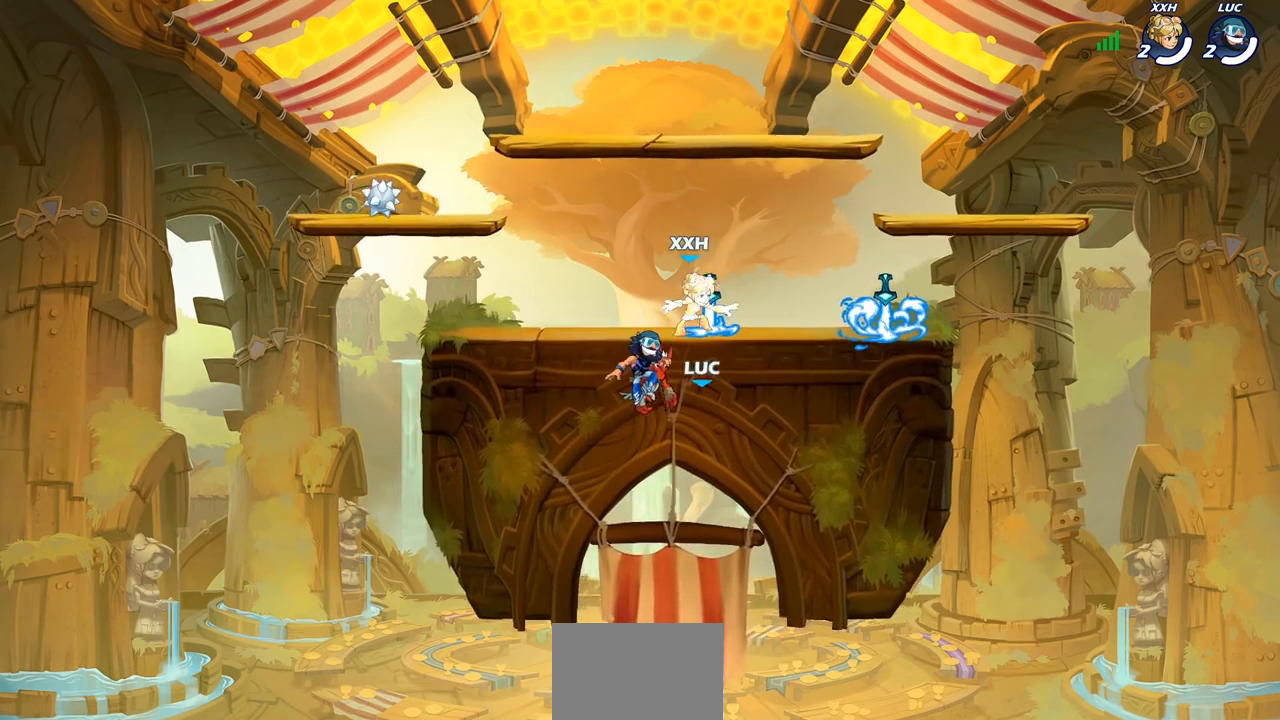
{"buttons": [], "left_stick": "center", "right_stick": "center", "events": []}
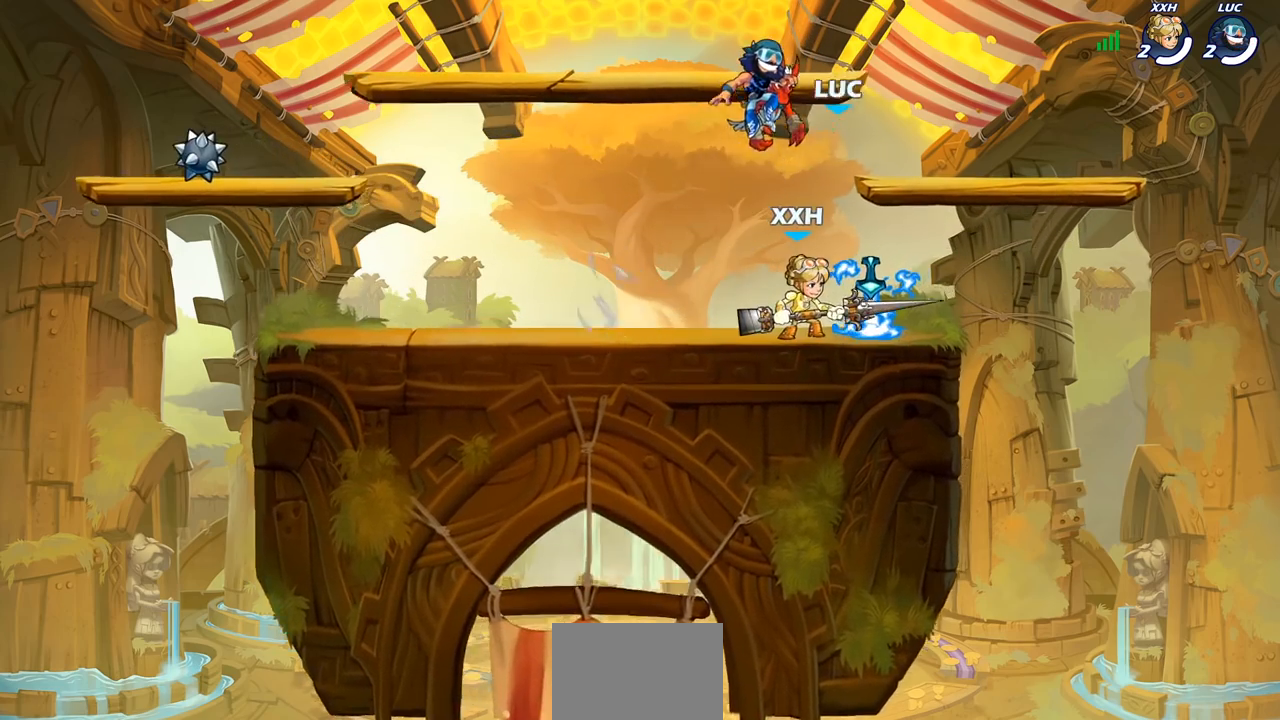
{"buttons": ["SELECT"], "left_stick": "center", "right_stick": "center", "events": [[100, "SELECT", "down"]]}
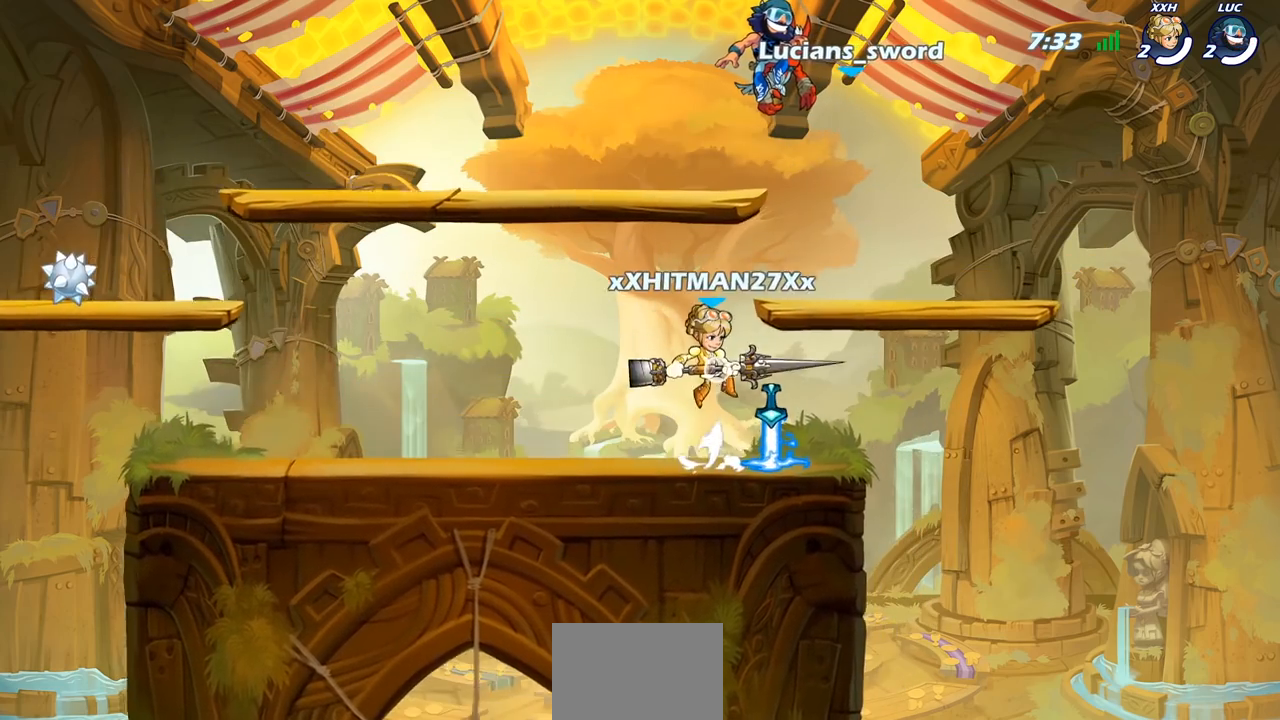
{"buttons": [], "left_stick": "center", "right_stick": "center", "events": [[417, "SELECT", "up"]]}